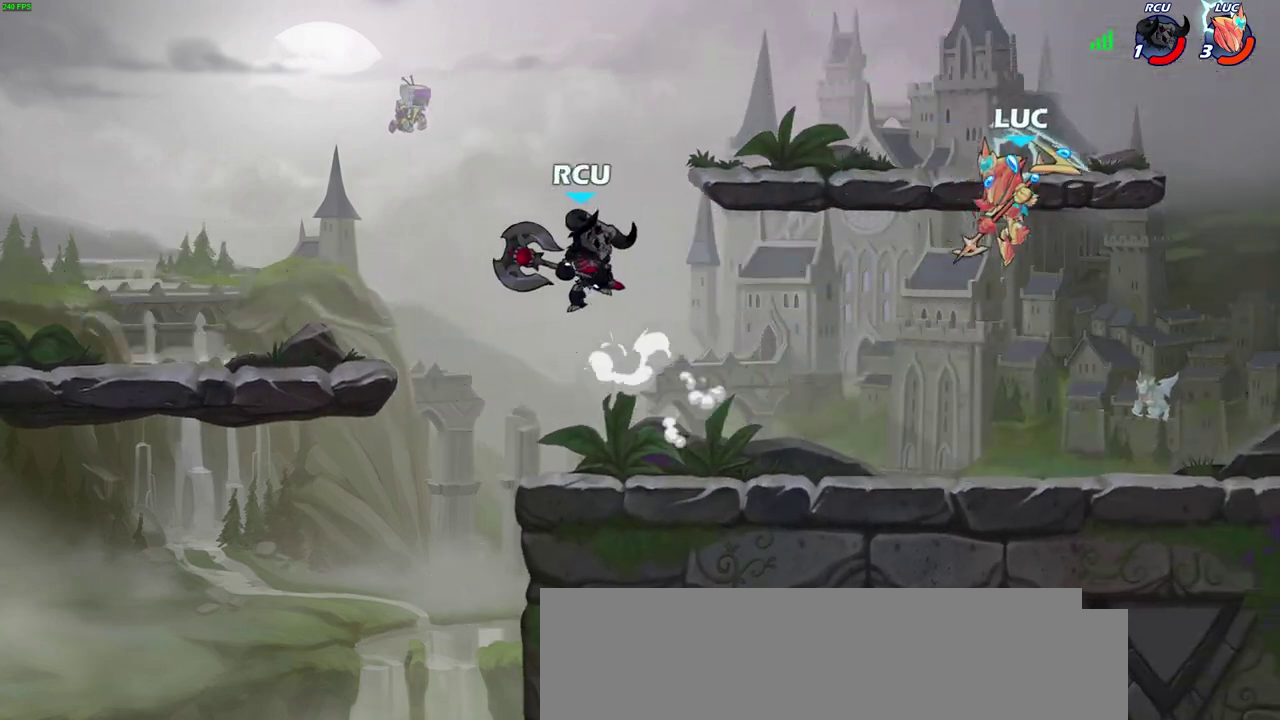
Gameplay with a controller (PlayStation layout); each line is a JSON object with the inputs held at the frame after it (dt_ms = milliseconds from this image to that frame). "events" lists button and stick changes between this image and that frame as [ms after this image, input, new state], when the widget could be followed in between.
{"dt_ms": 300, "buttons": [], "left_stick": "down-left", "right_stick": "center", "events": [[50, "left_stick", "right"], [300, "left_stick", "down-left"]]}
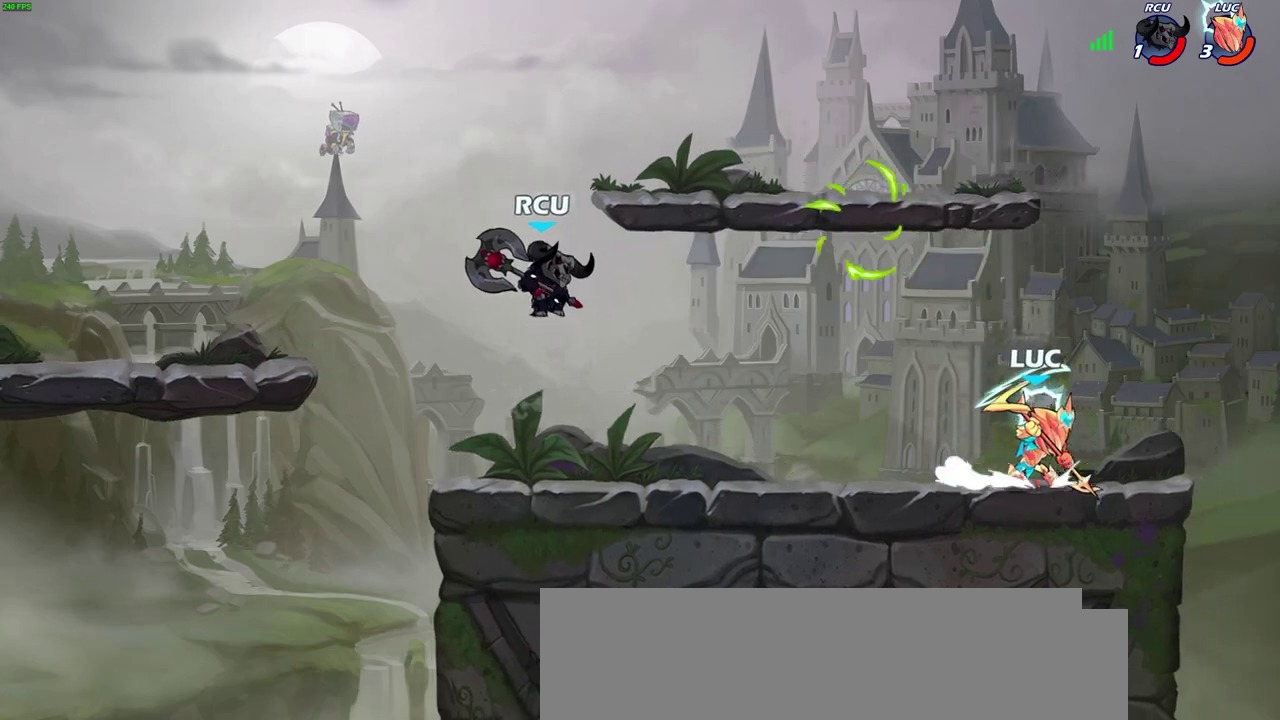
{"dt_ms": 700, "buttons": [], "left_stick": "down-left", "right_stick": "center", "events": [[233, "R2", "down"], [250, "SQUARE", "down"], [333, "R2", "up"], [333, "SQUARE", "up"]]}
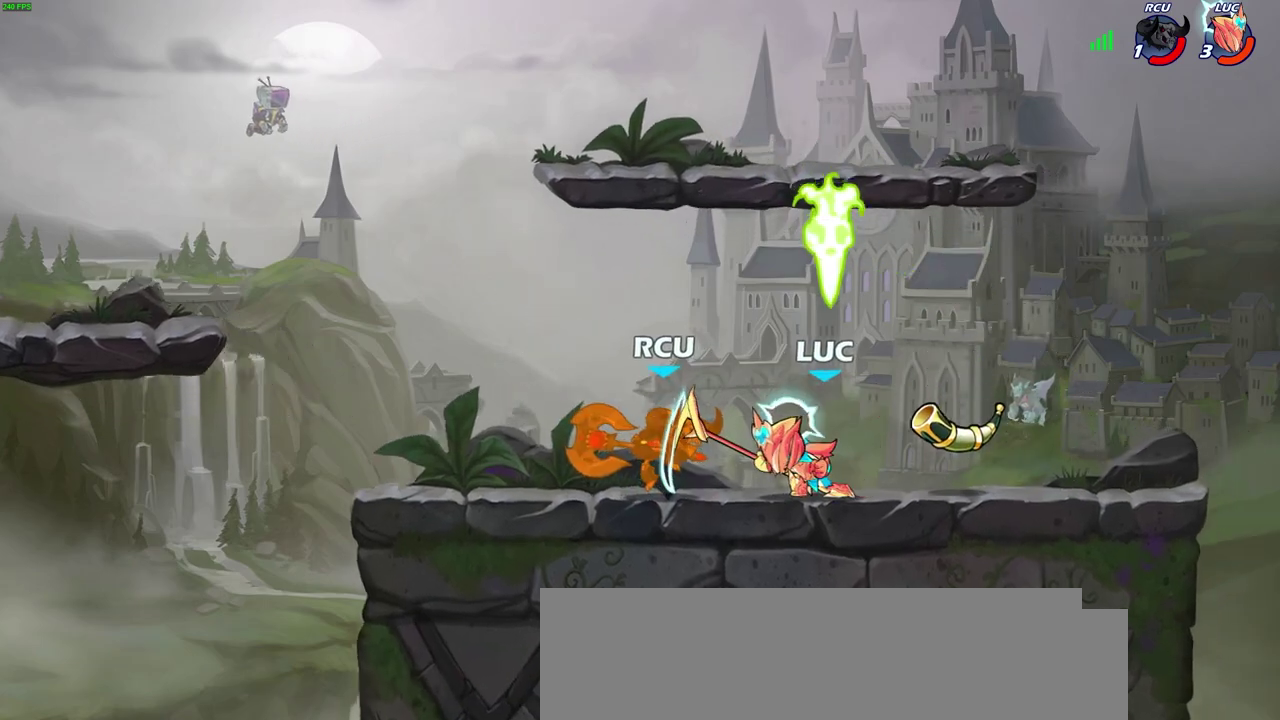
{"dt_ms": 600, "buttons": [], "left_stick": "center", "right_stick": "center", "events": [[150, "left_stick", "left"], [300, "left_stick", "center"]]}
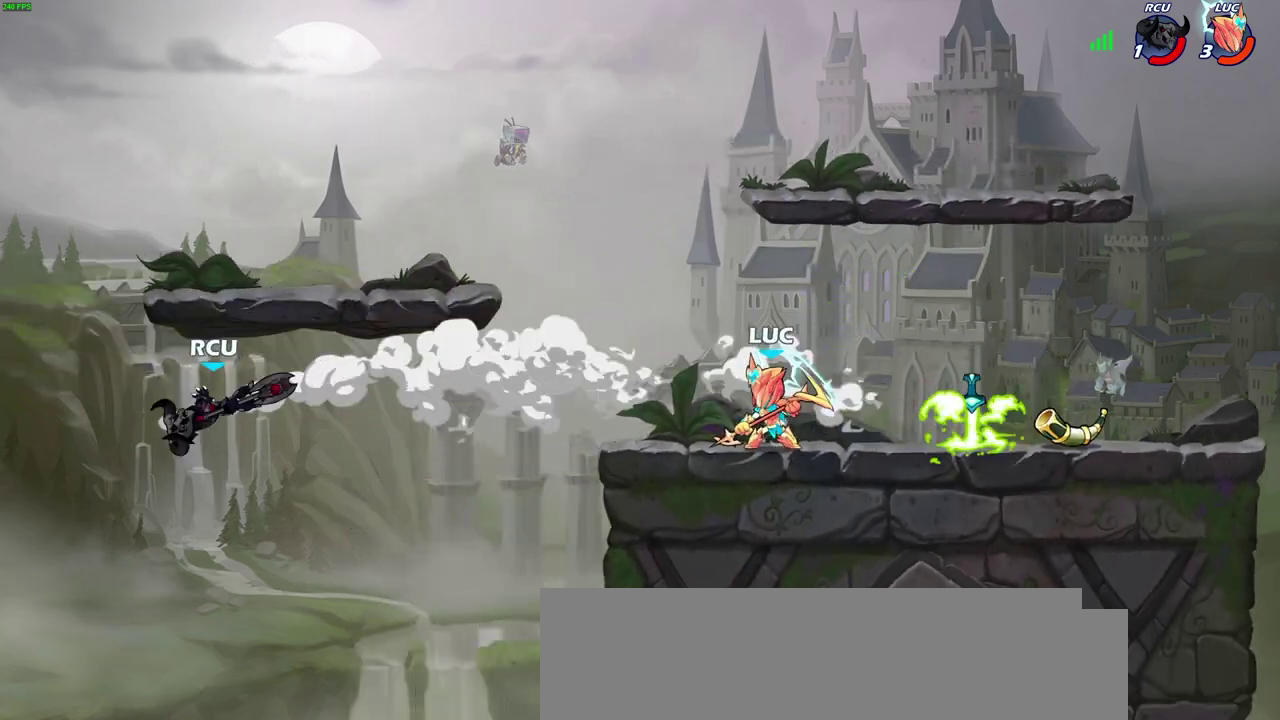
{"dt_ms": 600, "buttons": [], "left_stick": "down-left", "right_stick": "center", "events": [[100, "left_stick", "left"], [400, "CROSS", "down"], [400, "R2", "down"], [500, "CROSS", "up"], [500, "R2", "up"], [567, "left_stick", "down-left"]]}